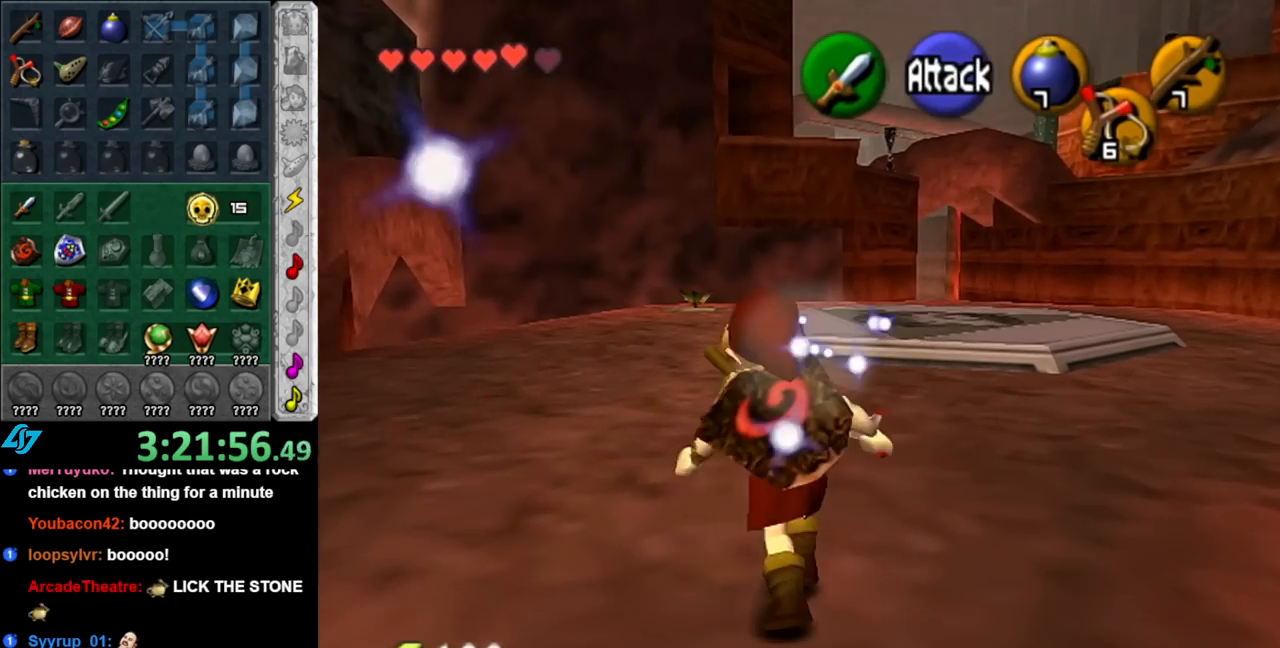
Gameplay with a controller (Nintendo layout); each line is a JSON object with the inputs held at the frame after it. "events" lists button and stick changes between this image and that frame as [ms after this image, input, new state], when the widget could be followed in between. Not read: L2 L3 R2 R3.
{"buttons": [], "left_stick": "up", "right_stick": "center", "events": [[117, "A", "down"], [217, "A", "up"], [283, "A", "down"], [400, "A", "up"]]}
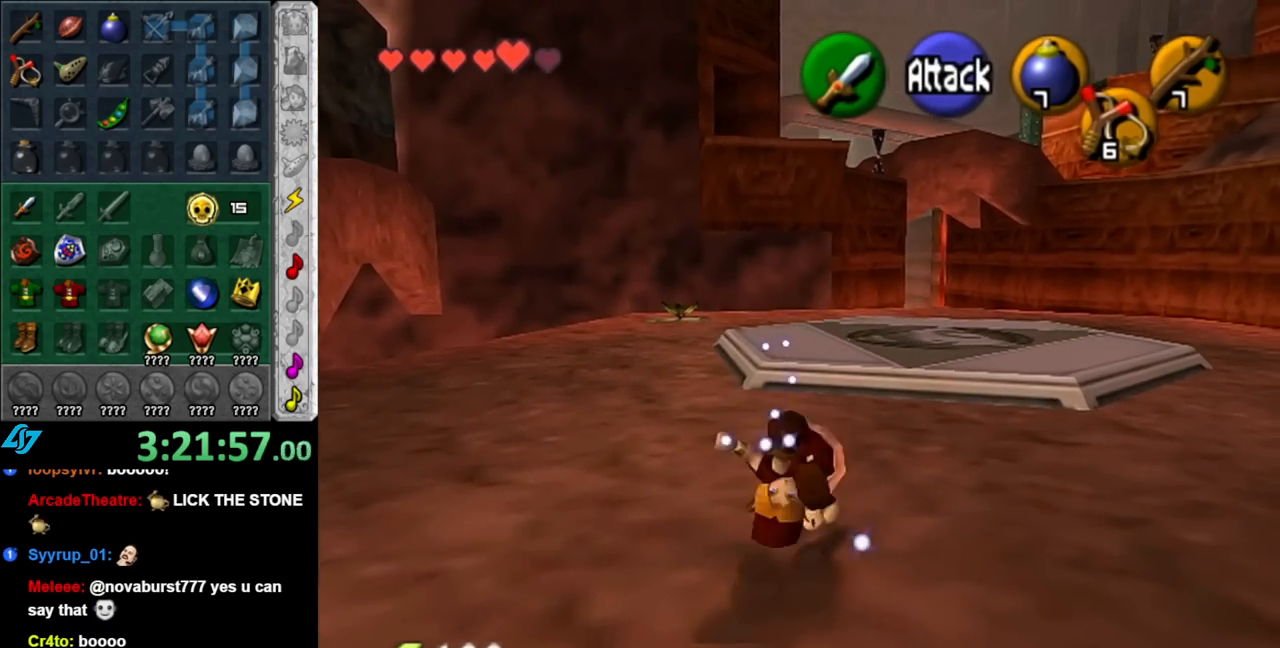
{"buttons": [], "left_stick": "left", "right_stick": "center", "events": [[183, "left_stick", "up-left"], [283, "left_stick", "left"]]}
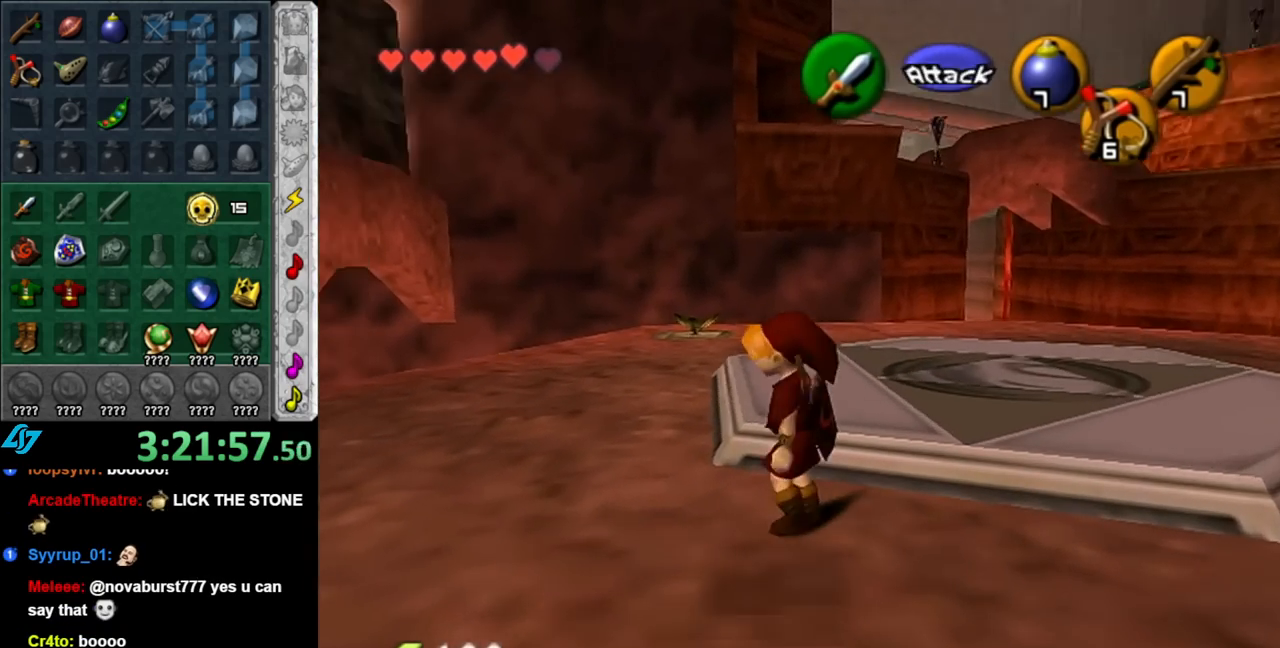
{"buttons": [], "left_stick": "up-left", "right_stick": "center", "events": [[317, "left_stick", "up-left"]]}
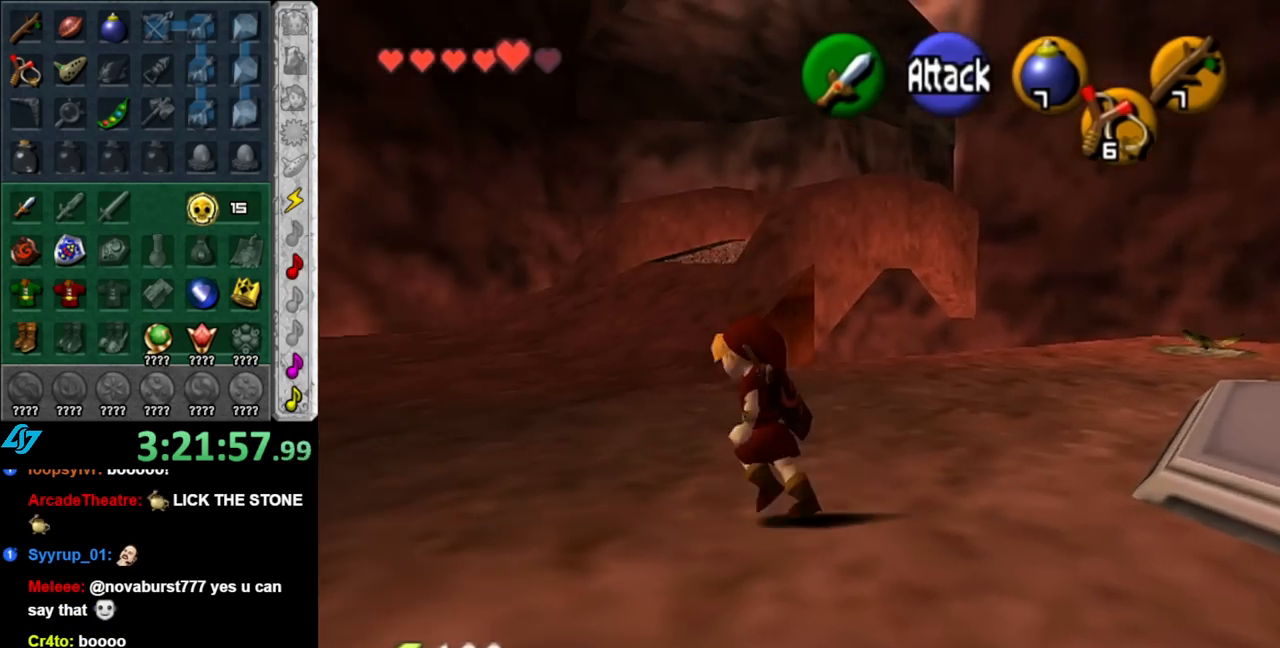
{"buttons": [], "left_stick": "up", "right_stick": "center", "events": [[150, "A", "down"], [283, "A", "up"], [350, "A", "down"], [500, "A", "up"], [500, "left_stick", "up"]]}
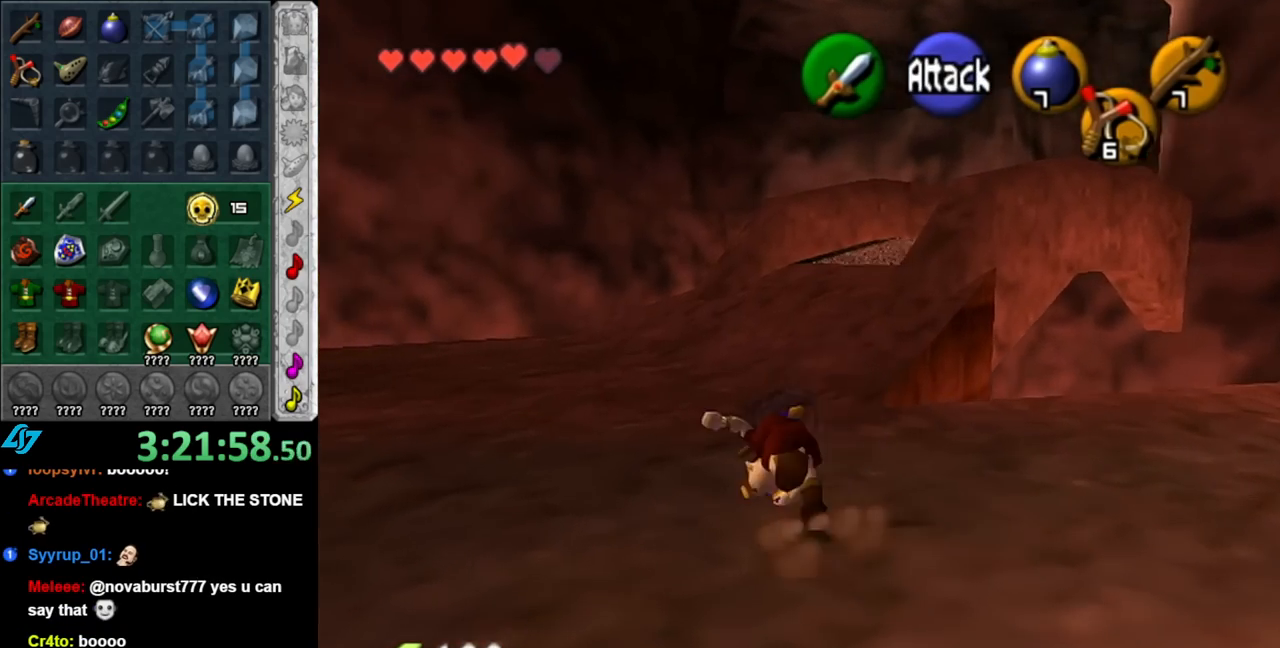
{"buttons": ["A"], "left_stick": "up-right", "right_stick": "center", "events": [[283, "left_stick", "up-right"], [400, "A", "down"]]}
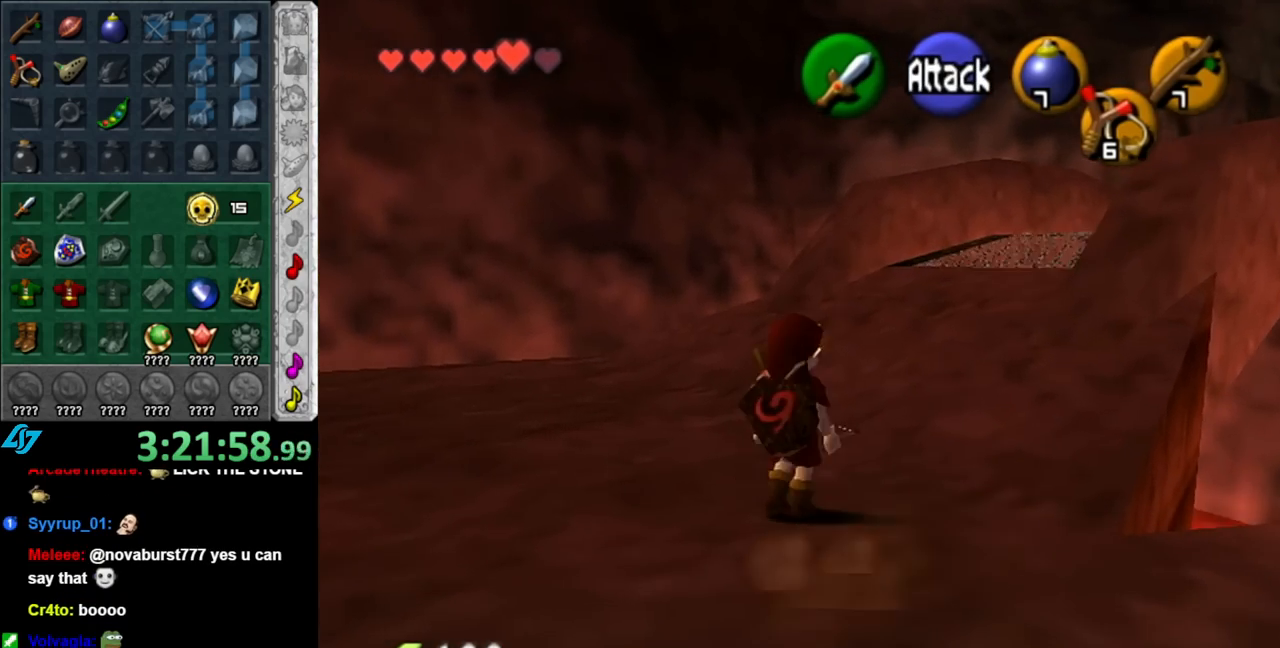
{"buttons": [], "left_stick": "up", "right_stick": "center", "events": [[33, "L1", "down"], [67, "A", "up"], [150, "left_stick", "up"], [283, "L1", "up"]]}
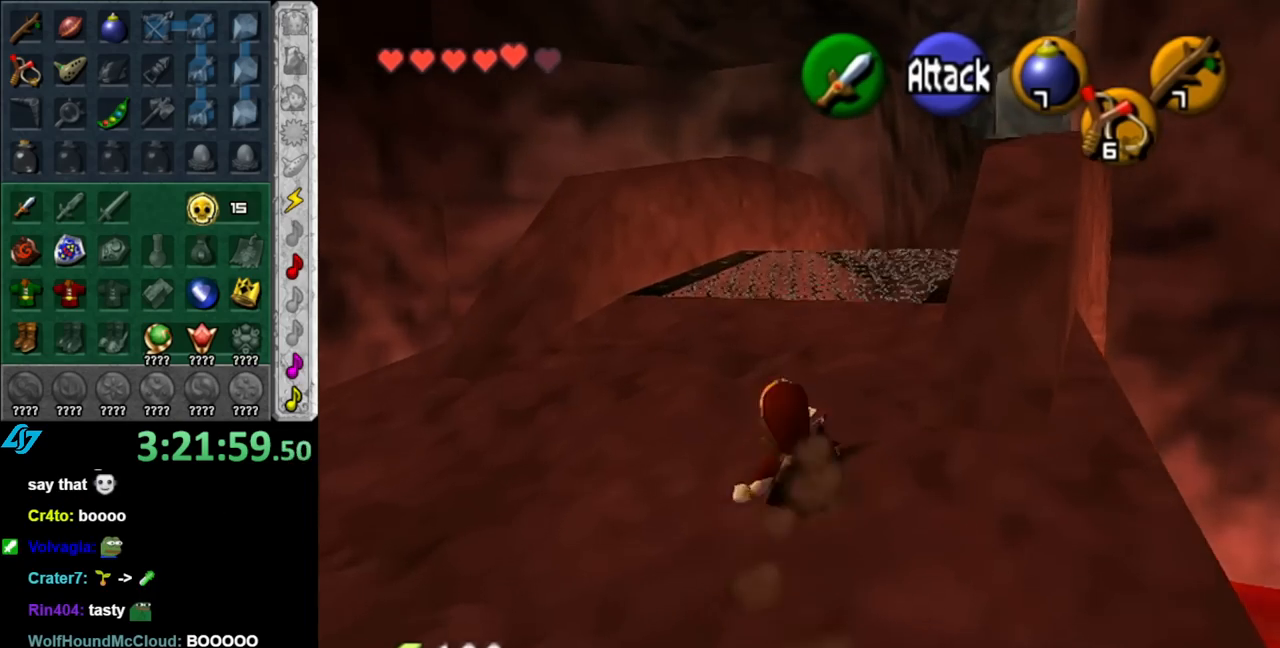
{"buttons": [], "left_stick": "up", "right_stick": "center", "events": [[150, "A", "down"], [317, "A", "up"]]}
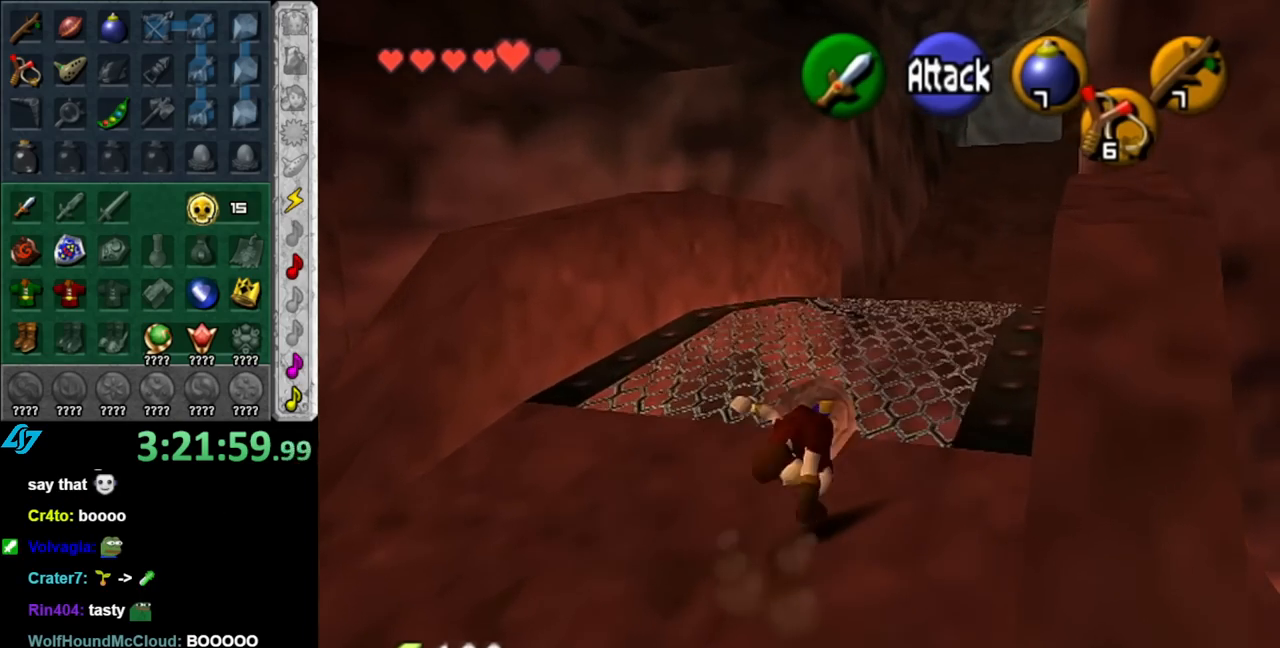
{"buttons": ["A"], "left_stick": "up-right", "right_stick": "center", "events": [[250, "left_stick", "up-right"], [467, "A", "down"]]}
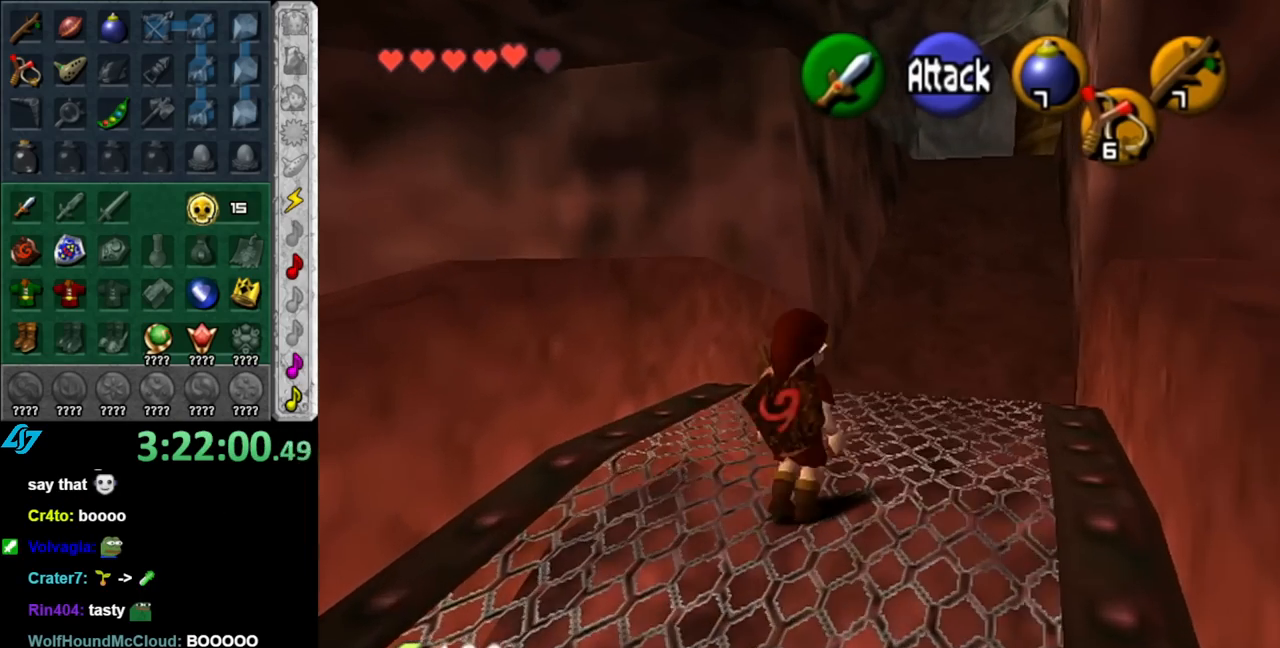
{"buttons": [], "left_stick": "up", "right_stick": "center", "events": [[117, "A", "up"], [433, "left_stick", "up"]]}
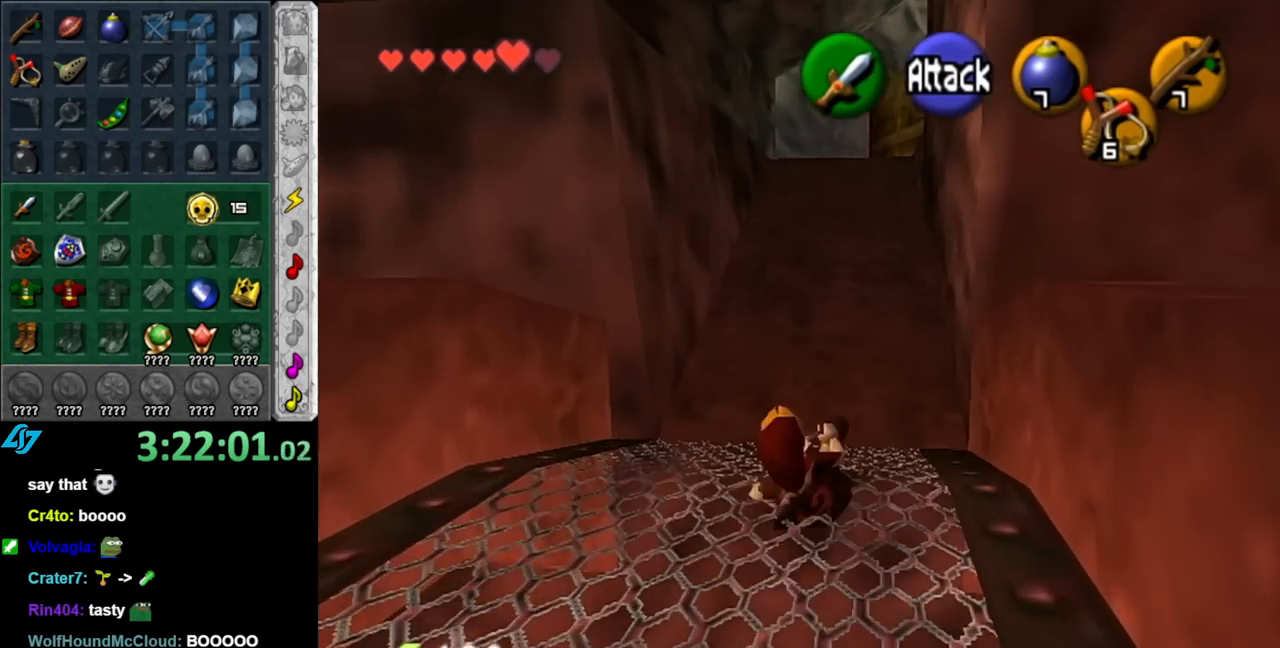
{"buttons": [], "left_stick": "up", "right_stick": "center", "events": [[317, "A", "down"], [500, "A", "up"]]}
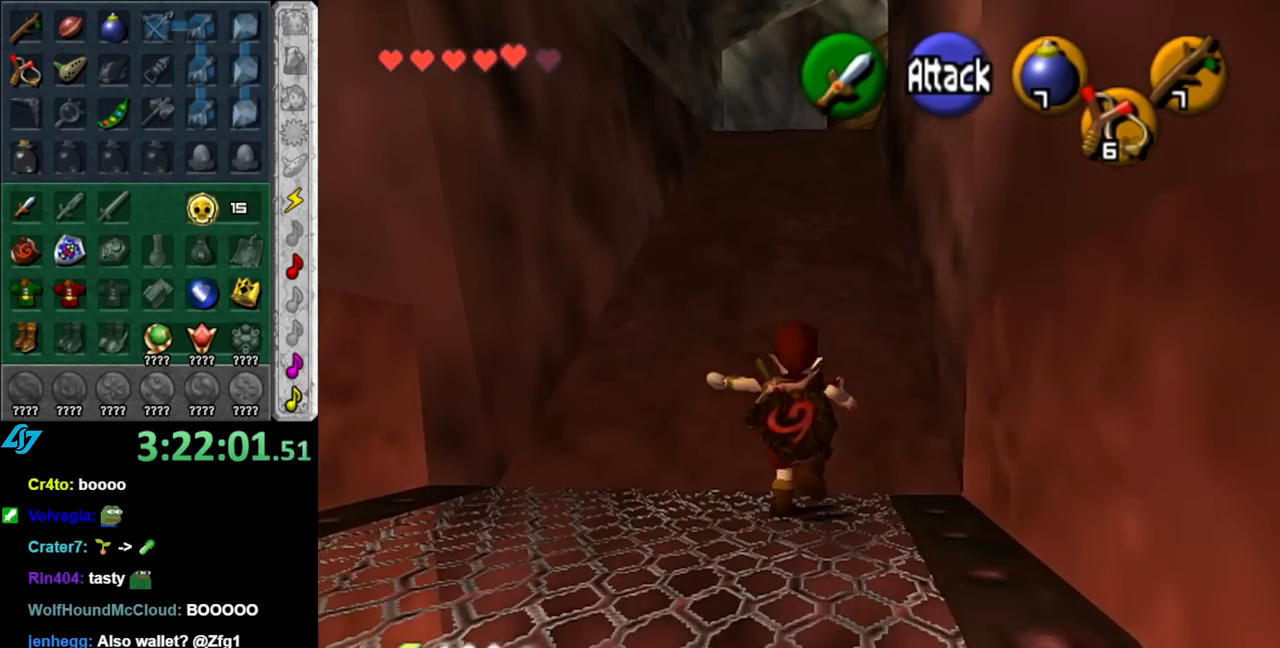
{"buttons": [], "left_stick": "up", "right_stick": "center", "events": []}
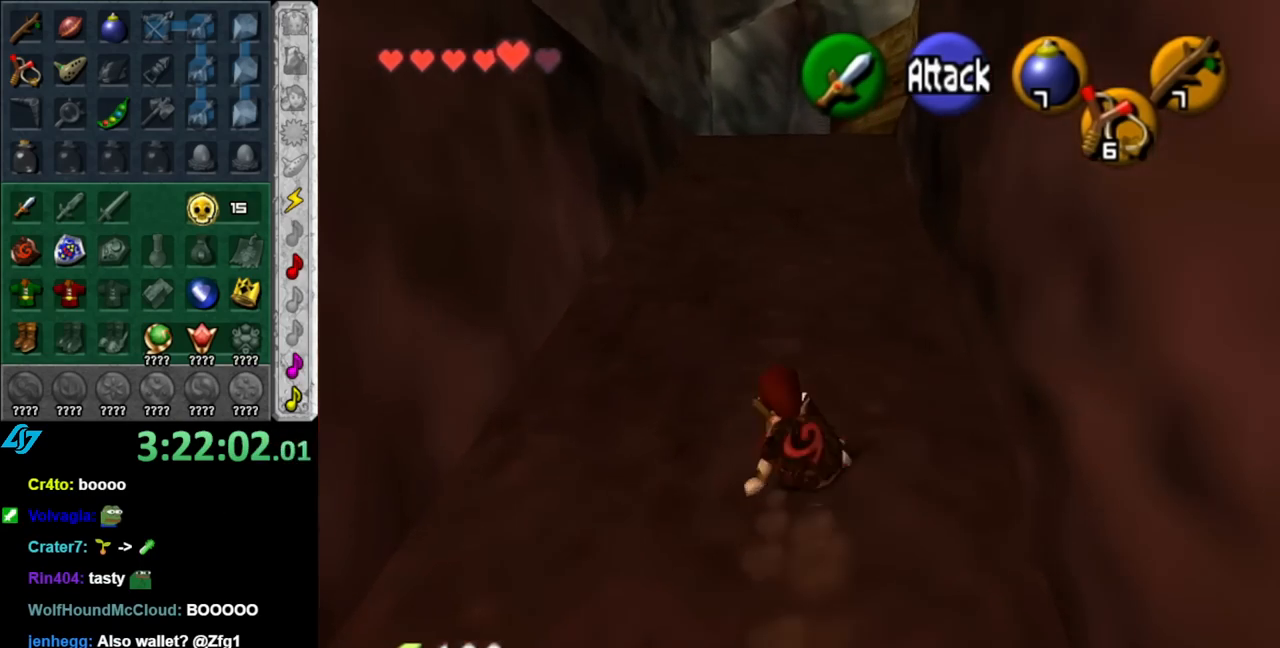
{"buttons": [], "left_stick": "up", "right_stick": "center", "events": [[67, "A", "down"], [217, "A", "up"]]}
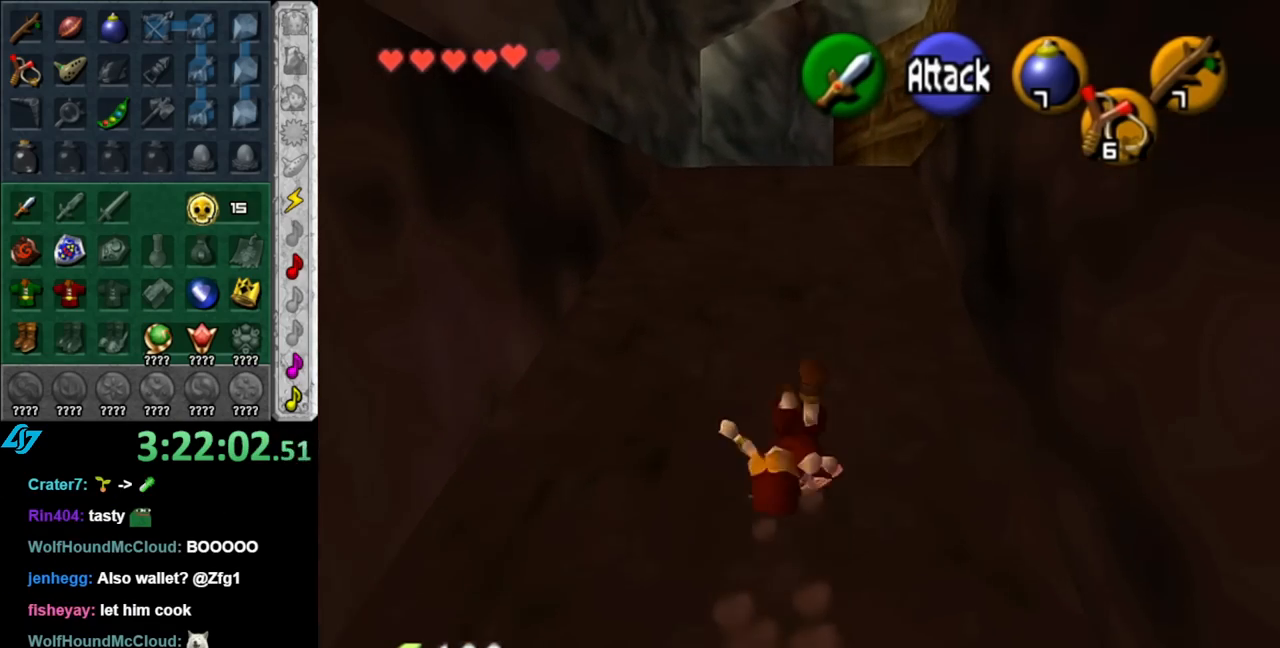
{"buttons": [], "left_stick": "up", "right_stick": "center", "events": [[350, "A", "down"], [500, "A", "up"]]}
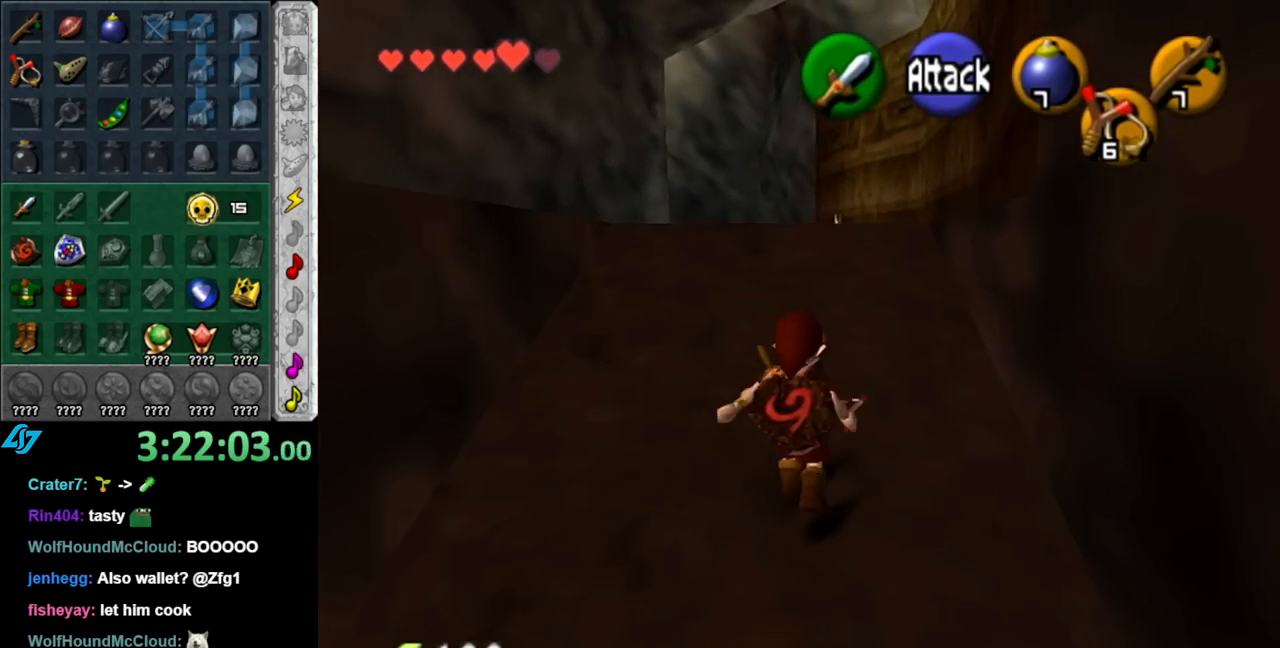
{"buttons": [], "left_stick": "up", "right_stick": "center", "events": []}
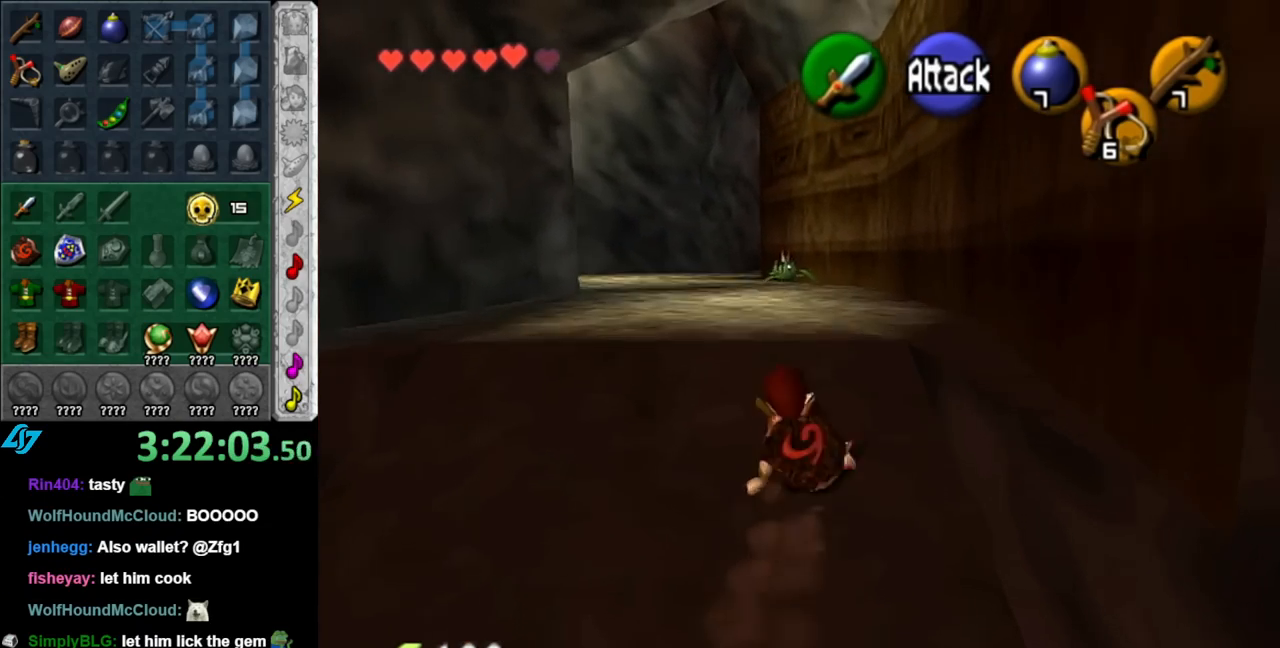
{"buttons": [], "left_stick": "up", "right_stick": "center", "events": [[250, "A", "down"], [433, "A", "up"]]}
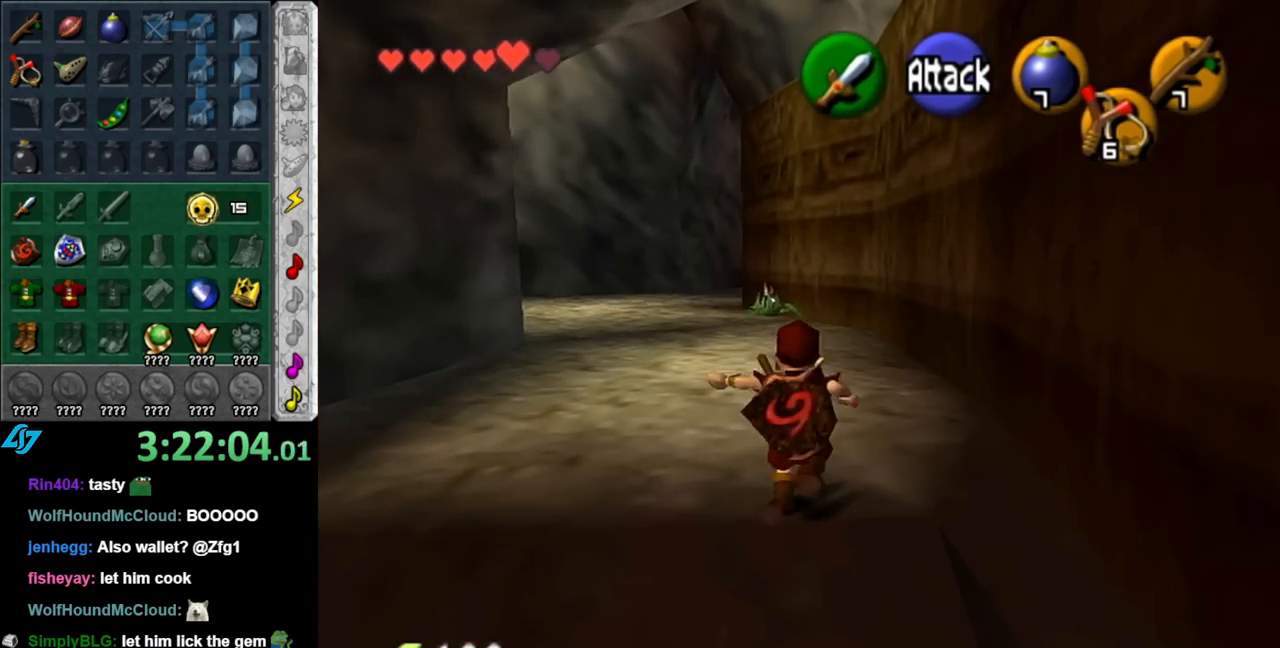
{"buttons": [], "left_stick": "up-left", "right_stick": "center", "events": [[417, "left_stick", "up-left"]]}
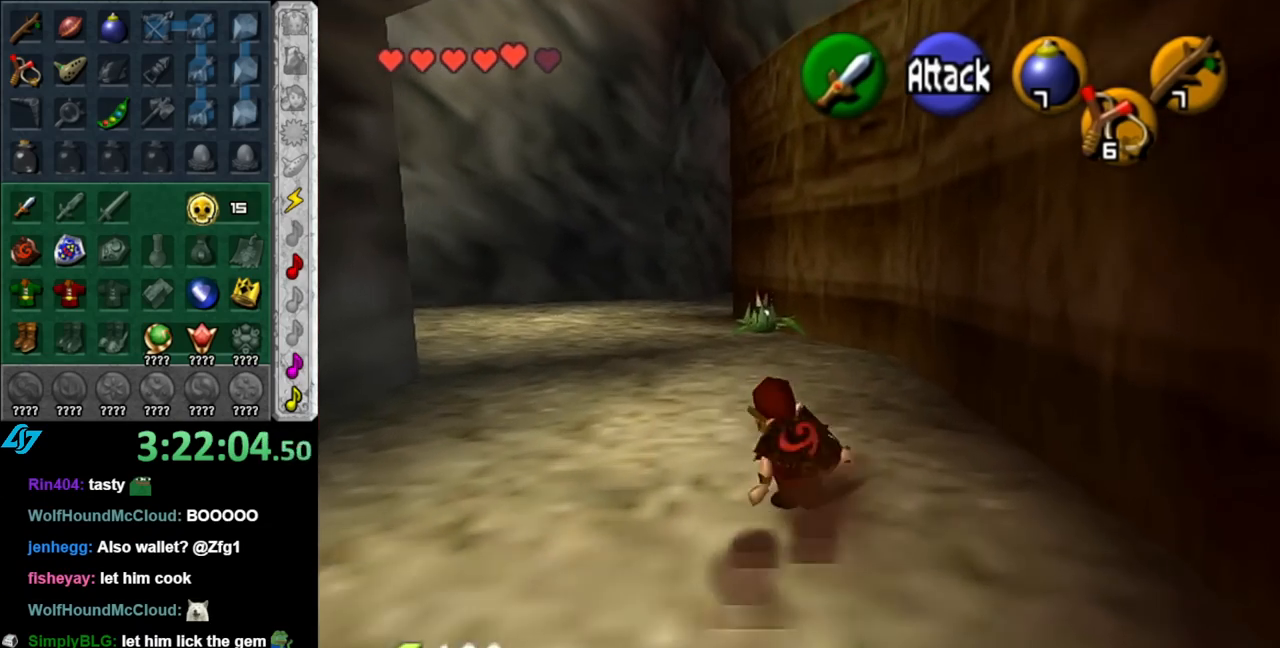
{"buttons": [], "left_stick": "up", "right_stick": "center", "events": [[67, "L1", "down"], [117, "left_stick", "up"], [283, "L1", "up"]]}
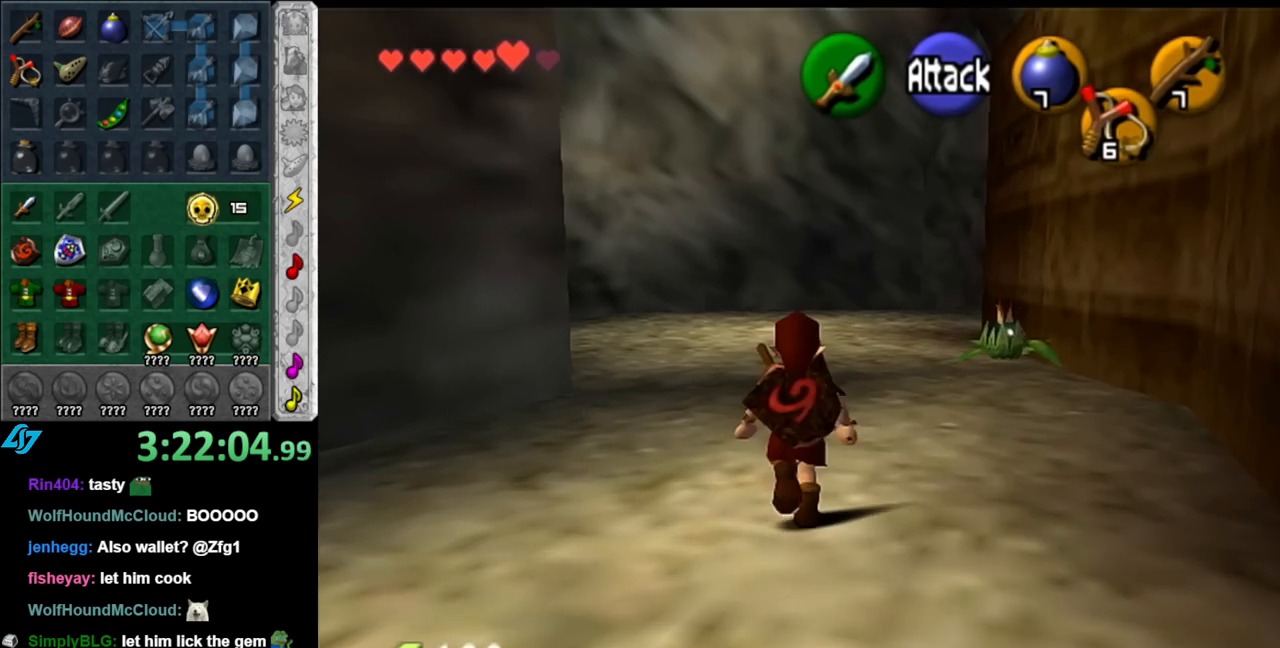
{"buttons": [], "left_stick": "up", "right_stick": "center", "events": []}
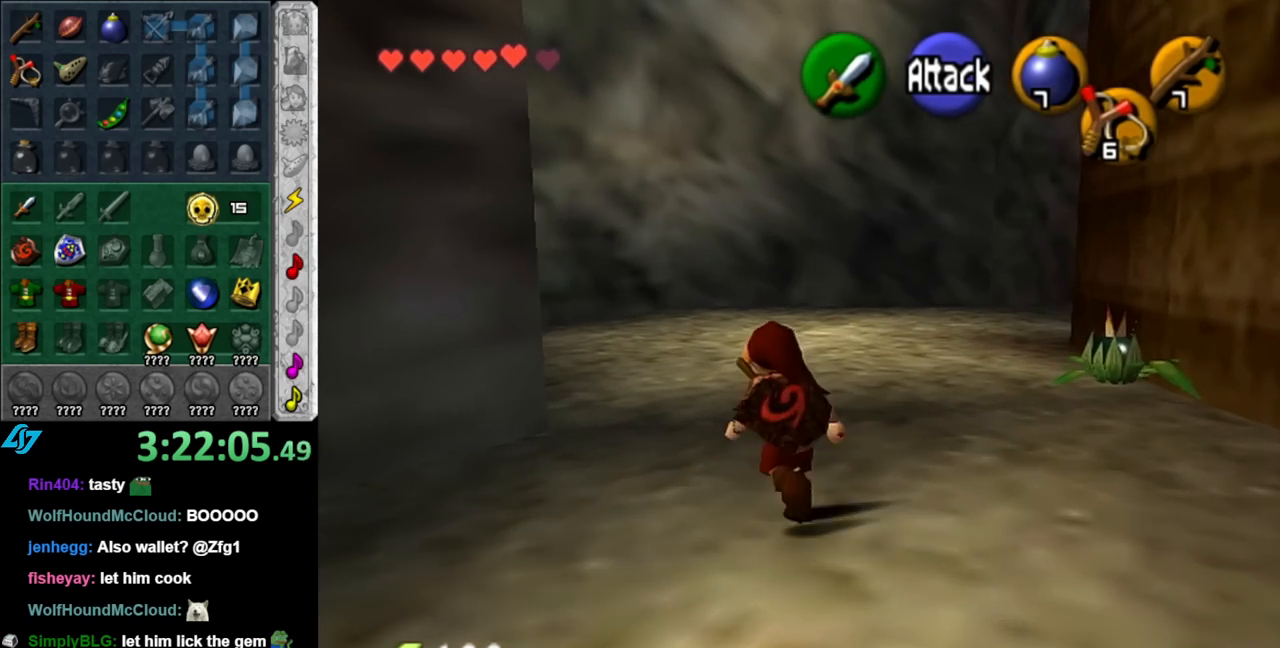
{"buttons": [], "left_stick": "up", "right_stick": "center", "events": [[183, "A", "down"], [317, "A", "up"]]}
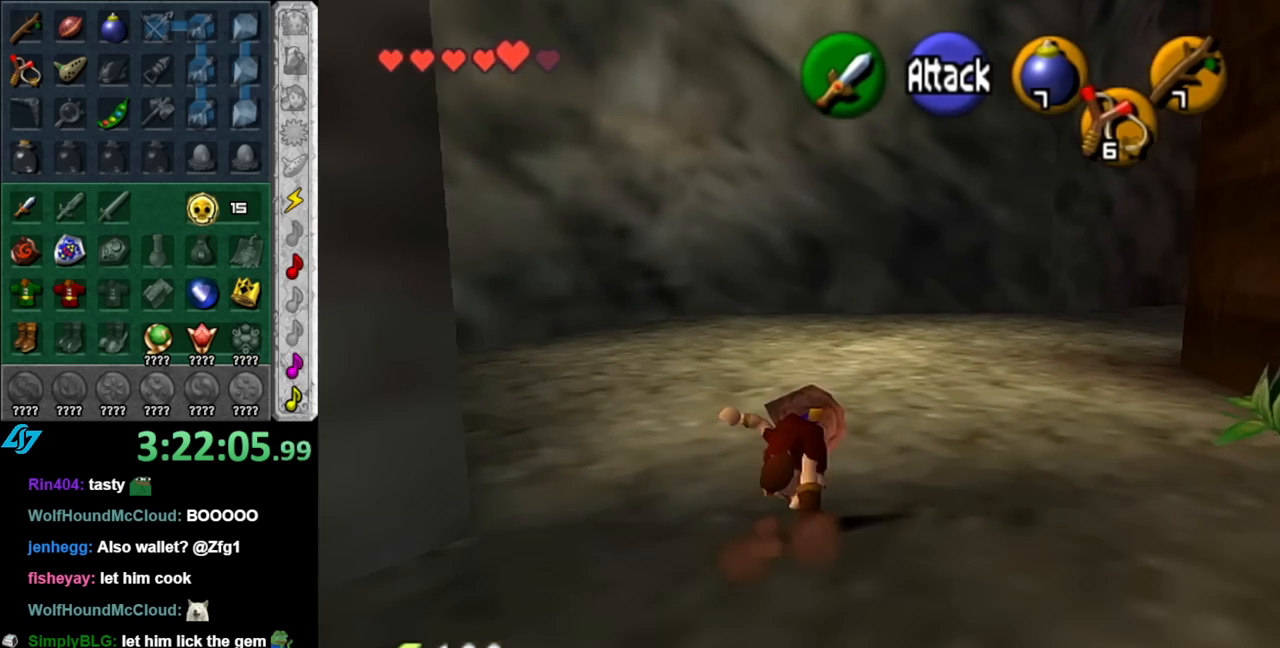
{"buttons": [], "left_stick": "up-right", "right_stick": "center", "events": [[367, "left_stick", "up-right"]]}
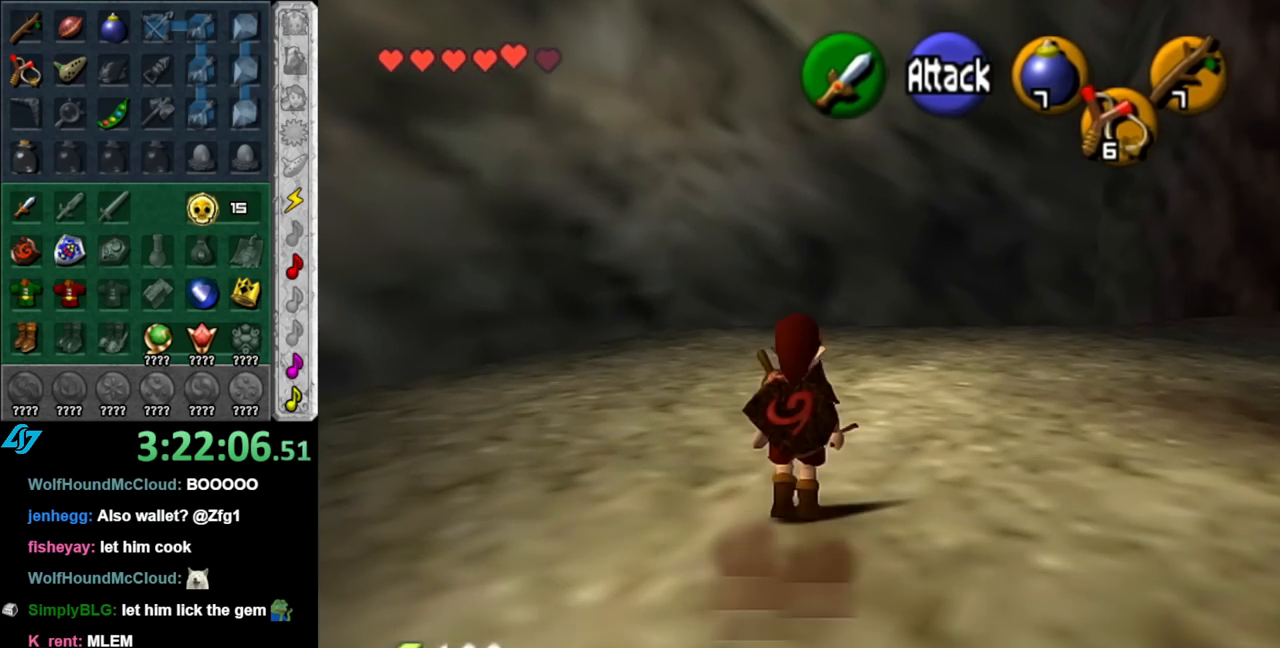
{"buttons": [], "left_stick": "up", "right_stick": "center", "events": [[33, "A", "down"], [150, "L1", "down"], [183, "A", "up"], [333, "left_stick", "up"], [367, "L1", "up"]]}
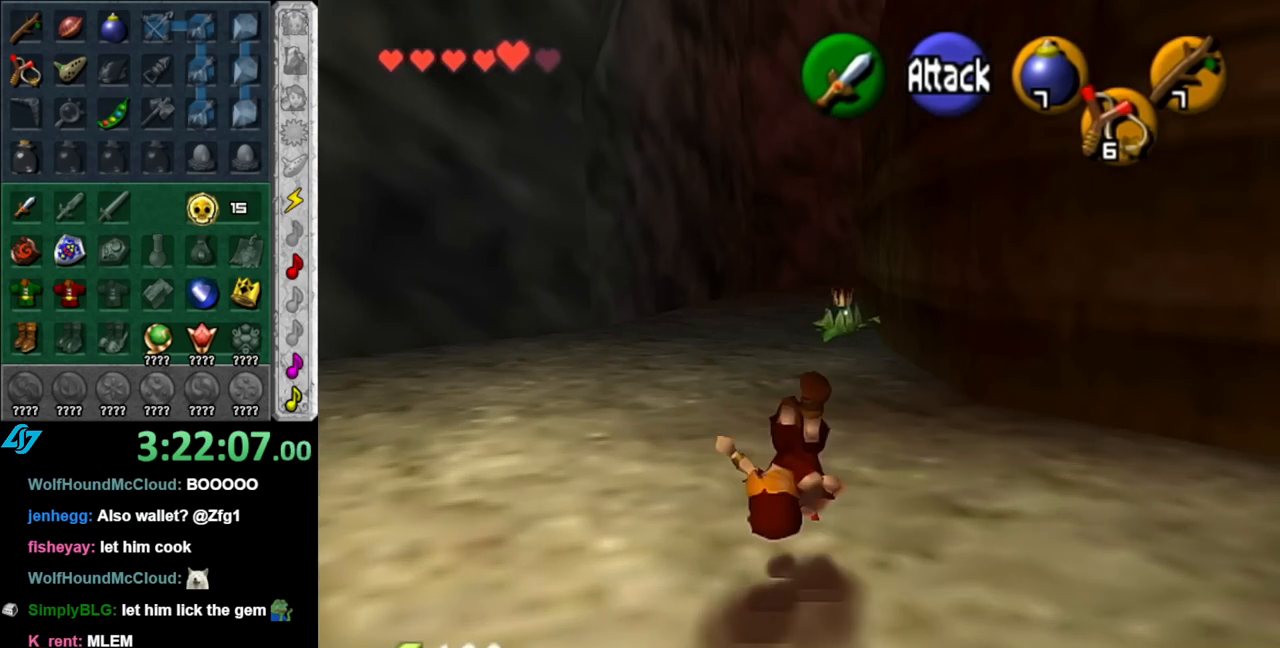
{"buttons": [], "left_stick": "up", "right_stick": "center", "events": [[350, "A", "down"], [500, "A", "up"]]}
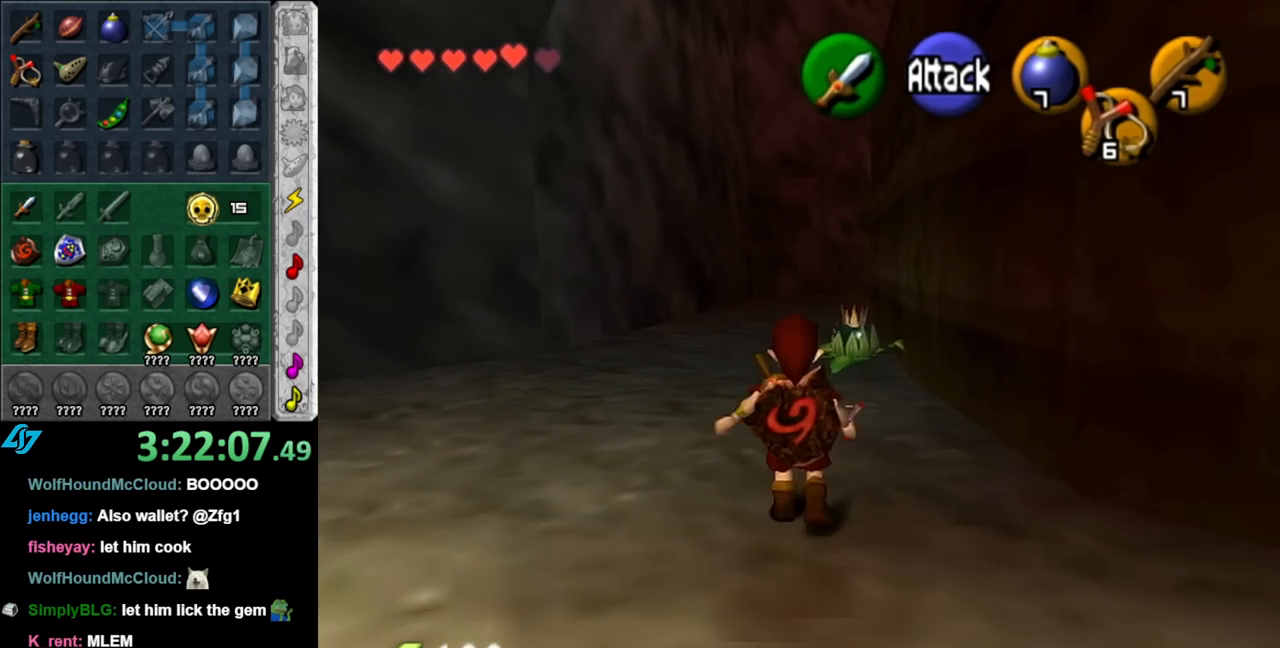
{"buttons": [], "left_stick": "up", "right_stick": "center", "events": []}
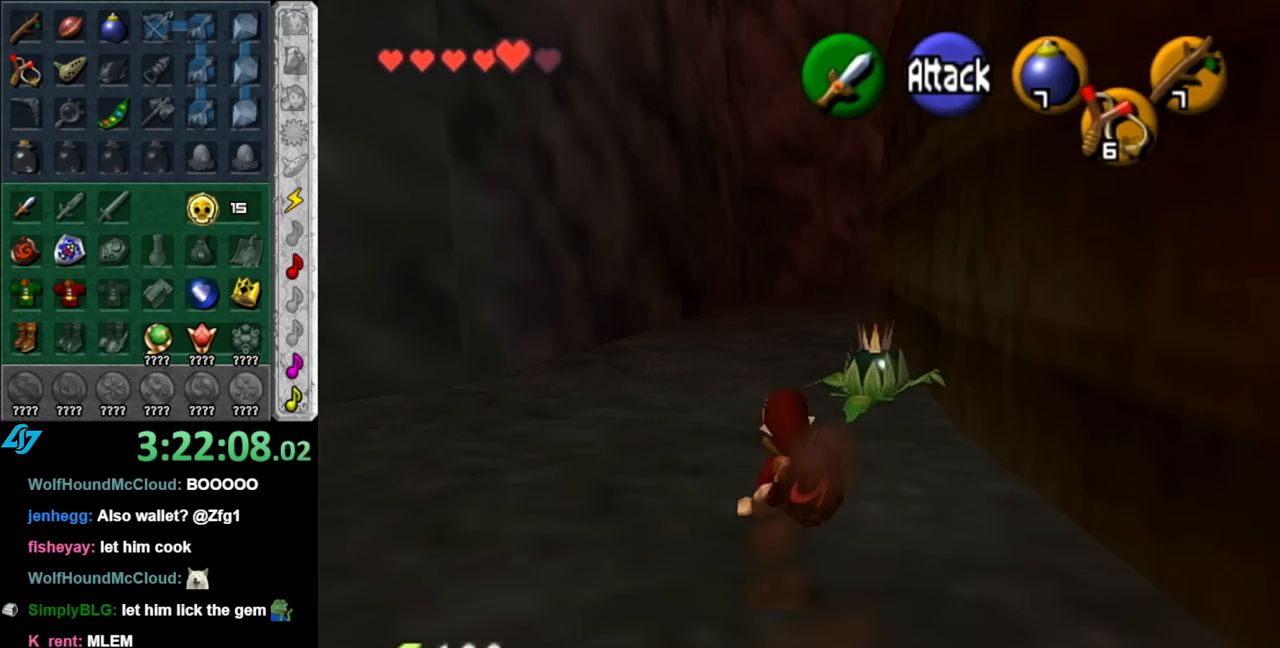
{"buttons": [], "left_stick": "up", "right_stick": "center", "events": []}
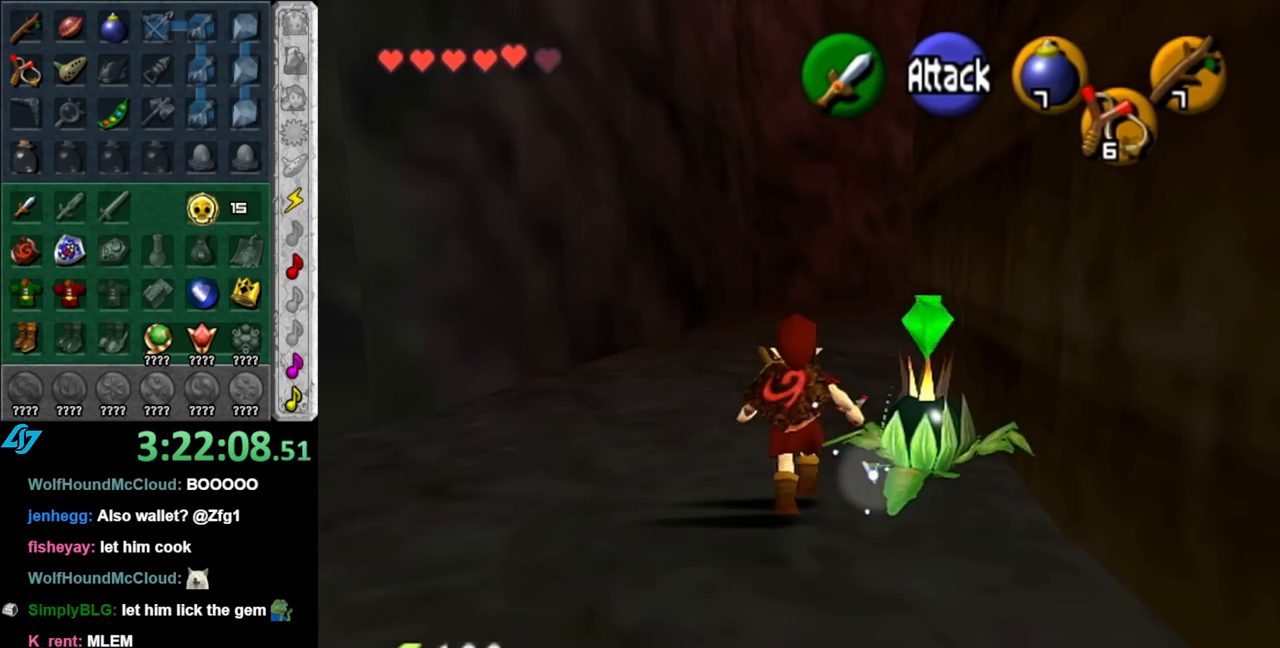
{"buttons": [], "left_stick": "up", "right_stick": "center", "events": [[67, "A", "down"], [217, "A", "up"], [283, "A", "down"], [400, "A", "up"]]}
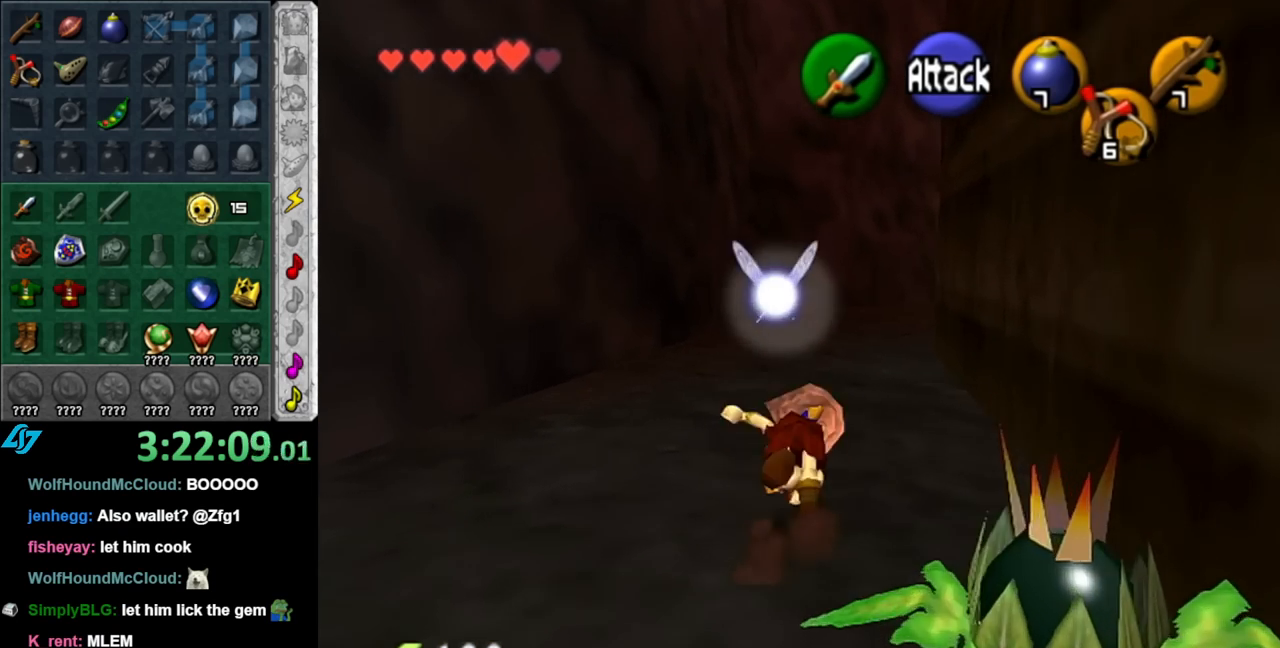
{"buttons": ["L1"], "left_stick": "up", "right_stick": "center", "events": [[367, "A", "down"], [433, "L1", "down"], [500, "A", "up"]]}
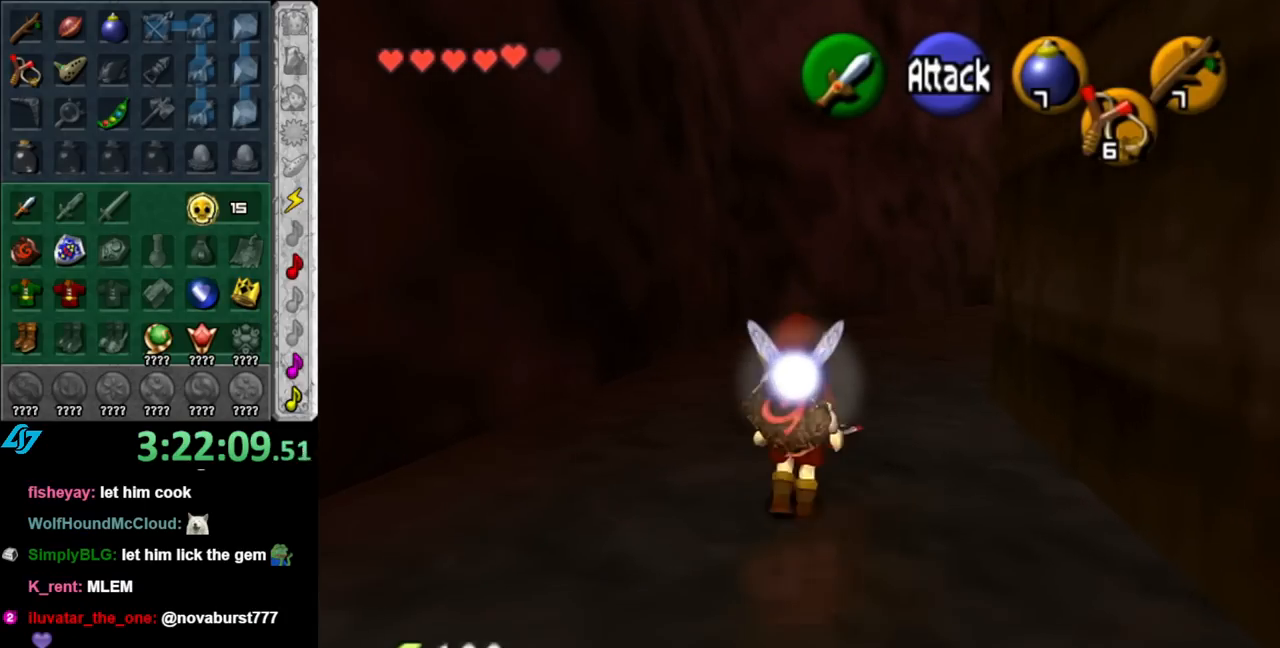
{"buttons": [], "left_stick": "up", "right_stick": "center", "events": [[183, "L1", "up"]]}
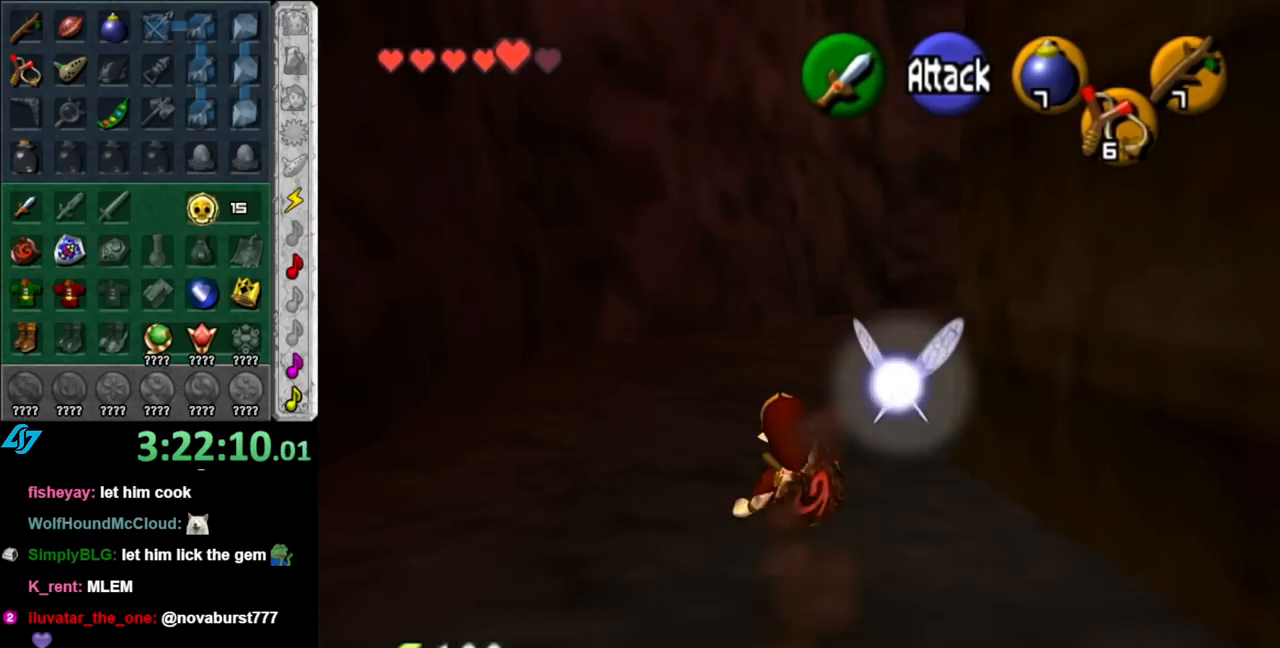
{"buttons": [], "left_stick": "up", "right_stick": "center", "events": [[17, "left_stick", "up-right"], [133, "A", "down"], [217, "L1", "down"], [250, "A", "up"], [367, "left_stick", "up"], [467, "L1", "up"]]}
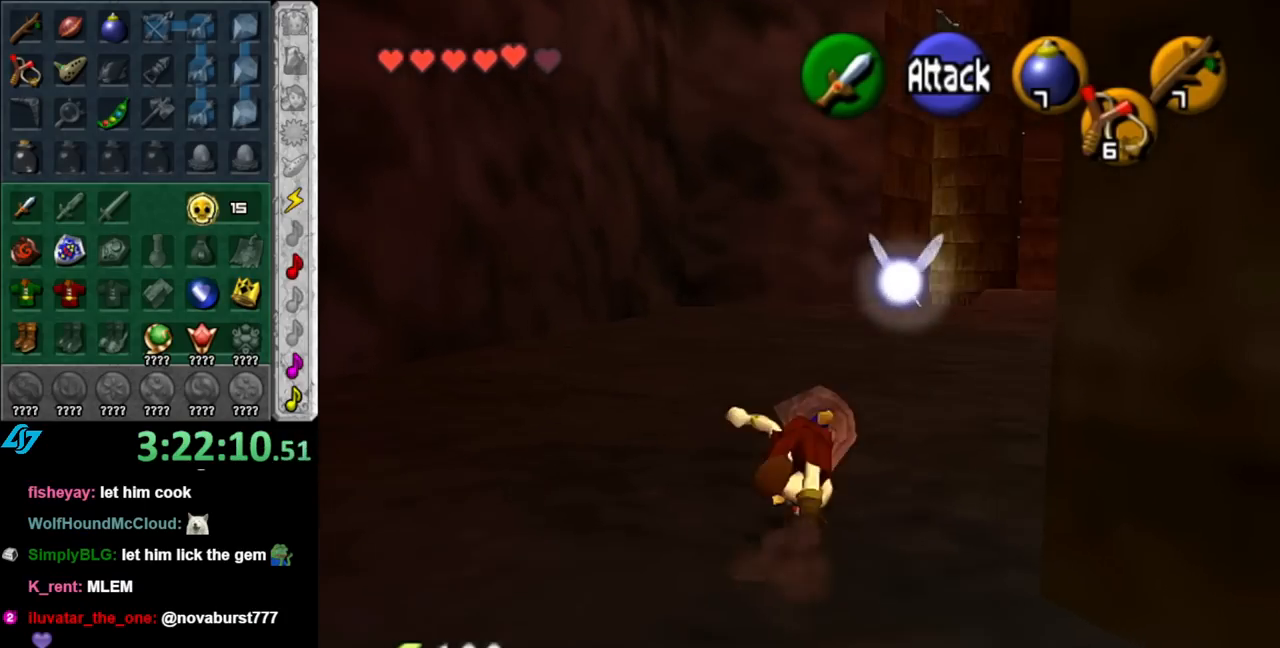
{"buttons": ["A", "L1"], "left_stick": "up-right", "right_stick": "center", "events": [[250, "left_stick", "up-right"], [433, "A", "down"], [500, "L1", "down"]]}
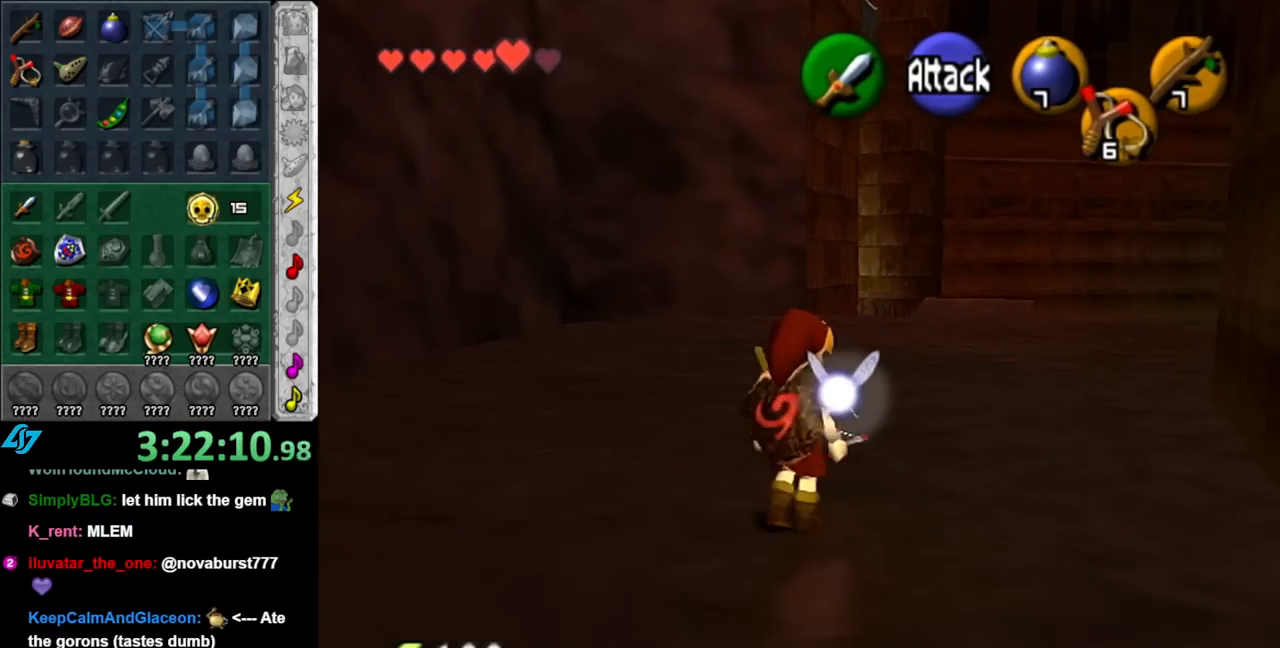
{"buttons": [], "left_stick": "up", "right_stick": "center", "events": [[100, "A", "up"], [150, "left_stick", "up"], [250, "L1", "up"]]}